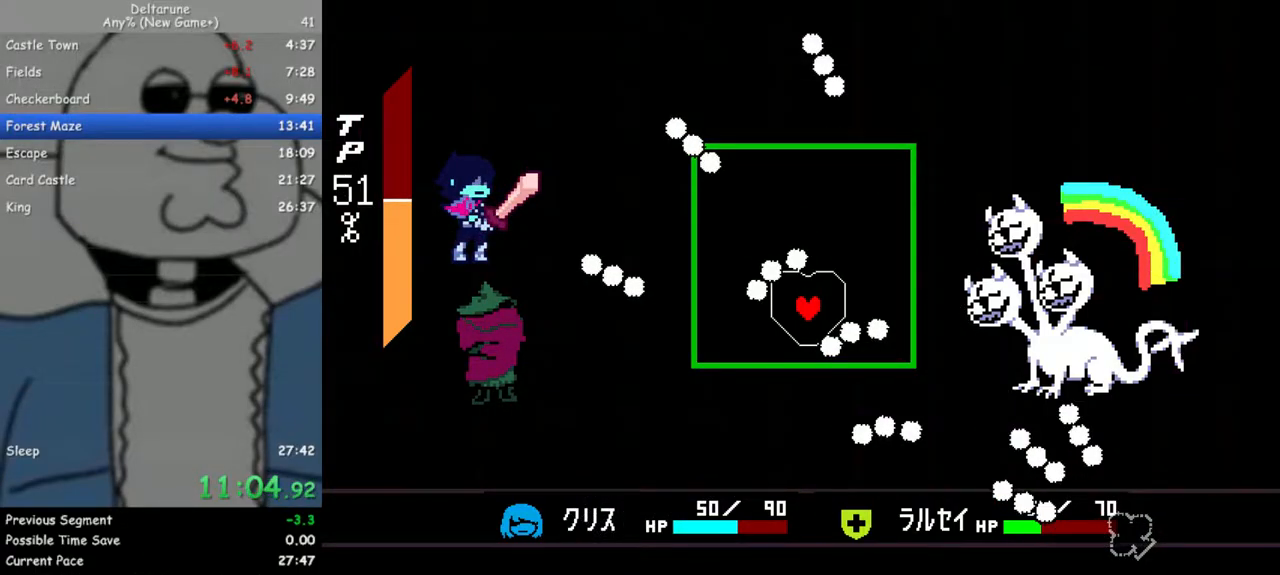
Gameplay with keyboard; each line is a JSON object with the keys held at the frame after it. "events" lists presses ("down") and releases ("up") of "c", "down", "escape", "left", "return", "right", "up", "x" and "z" between this image and that frame as [ms after this image, input, new state], when the widget could be followed in between. No other keys are recorded. Mouse input is not recorded. Not read: ctrl shift.
{"keys": [], "events": []}
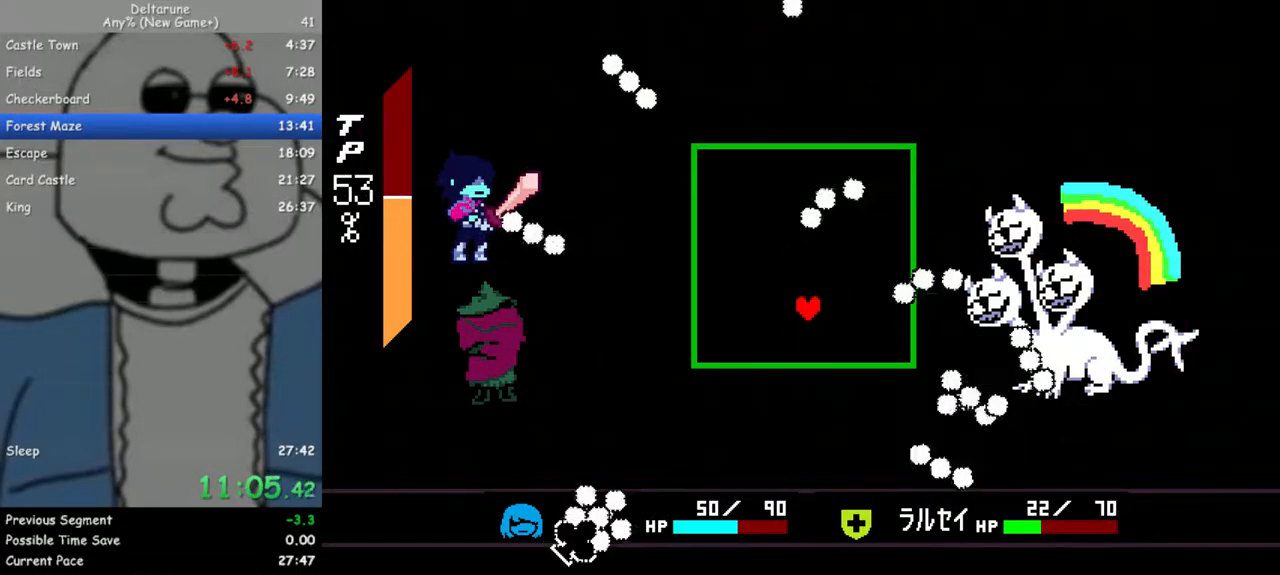
{"keys": [], "events": []}
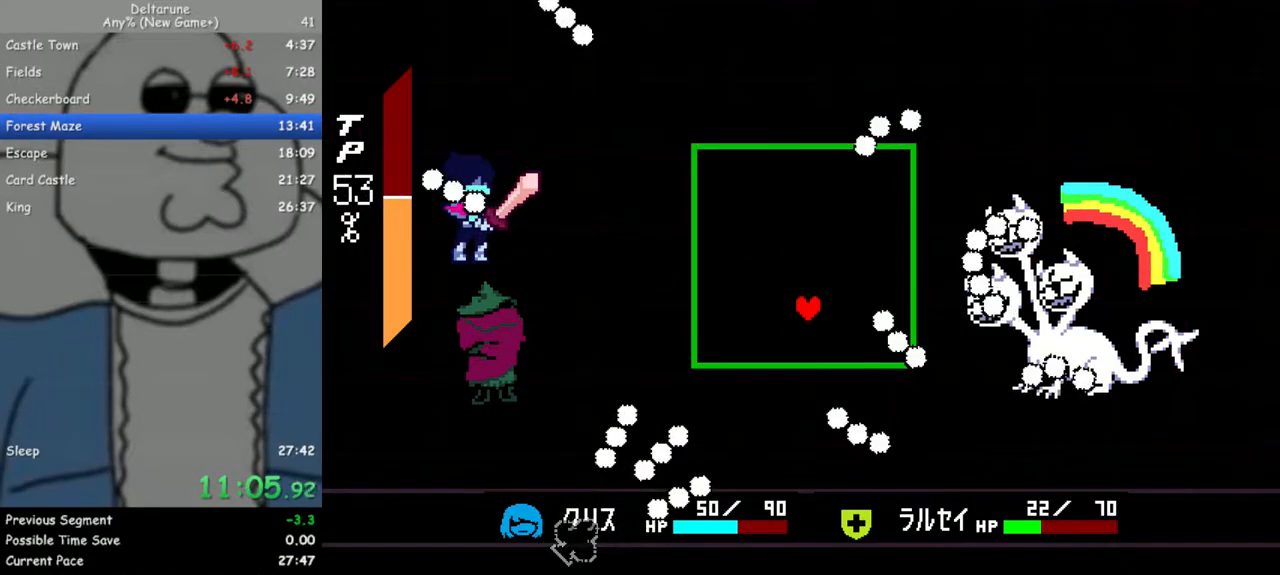
{"keys": [], "events": [[117, "left", "down"], [350, "left", "up"]]}
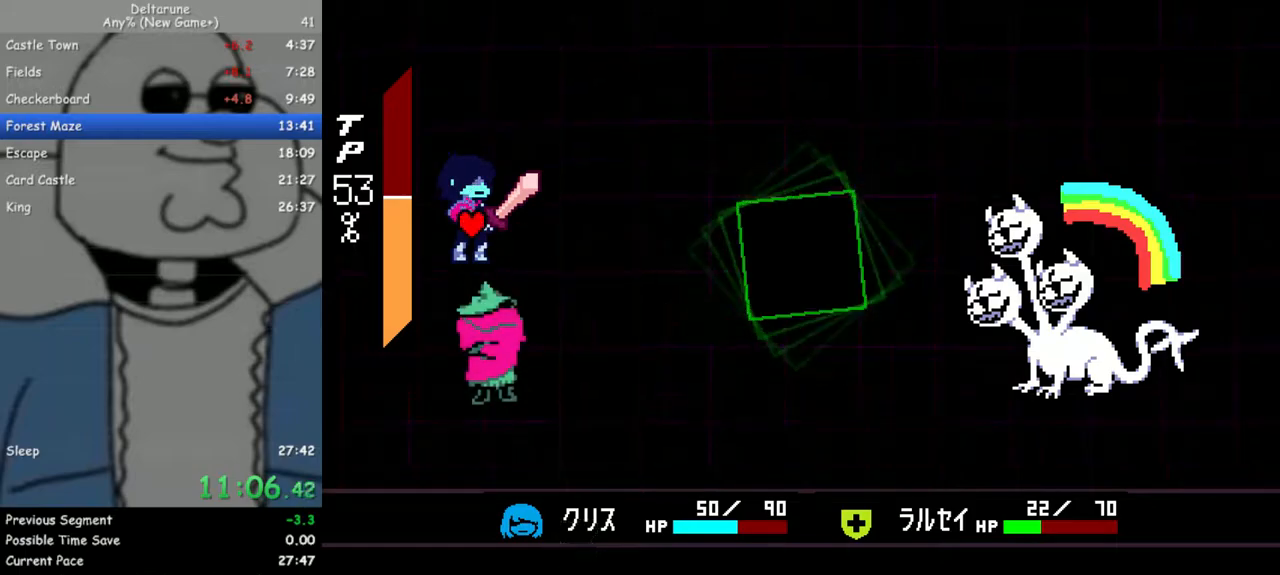
{"keys": ["left"], "events": [[367, "left", "down"], [417, "left", "up"], [500, "left", "down"]]}
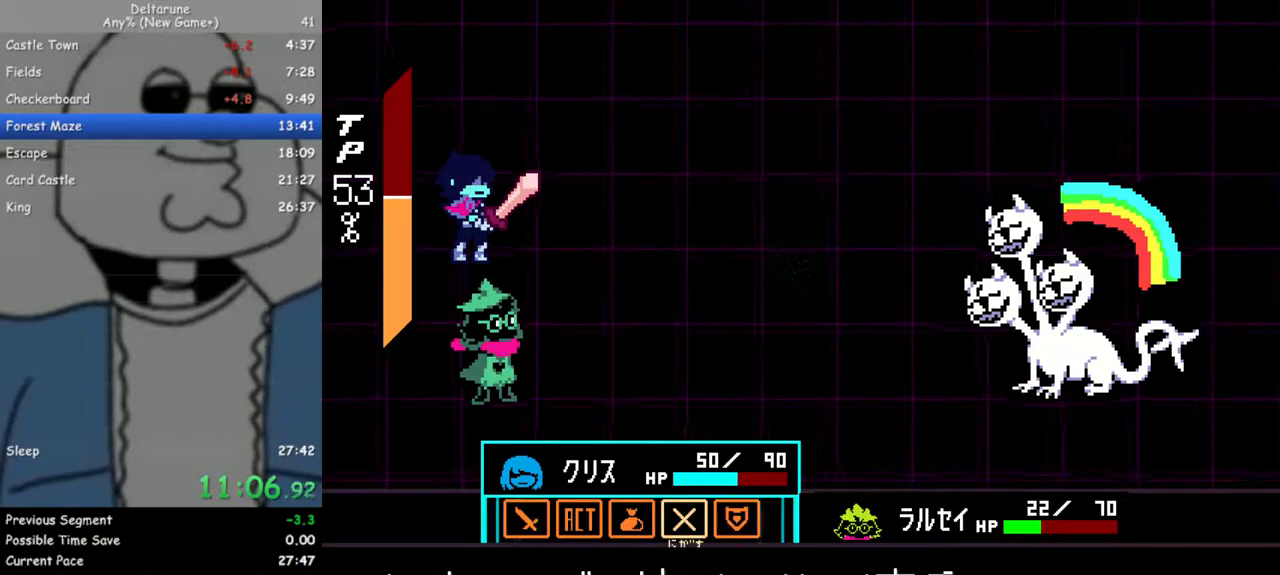
{"keys": ["z"], "events": [[50, "left", "up"], [100, "z", "down"], [150, "z", "up"], [200, "z", "down"], [283, "z", "up"], [333, "z", "down"]]}
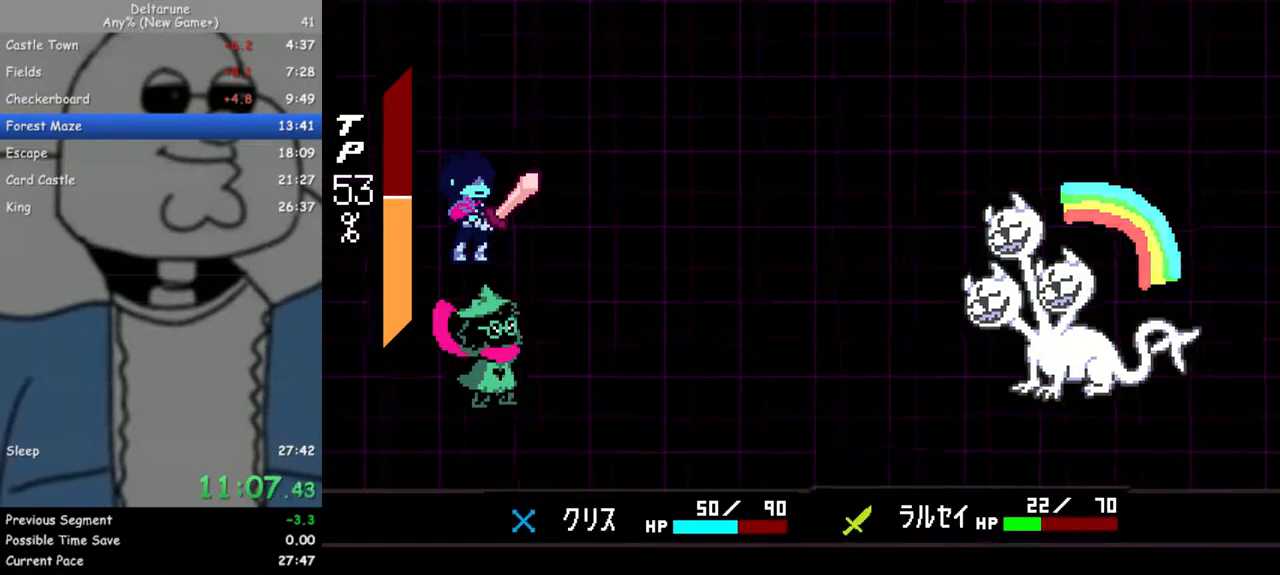
{"keys": ["return"], "events": [[67, "return", "down"], [67, "z", "up"], [117, "return", "up"], [117, "z", "down"], [217, "return", "down"], [217, "z", "up"], [250, "return", "up"], [250, "z", "down"], [350, "return", "down"], [350, "z", "up"], [400, "return", "up"], [400, "z", "down"], [450, "return", "down"], [483, "z", "up"]]}
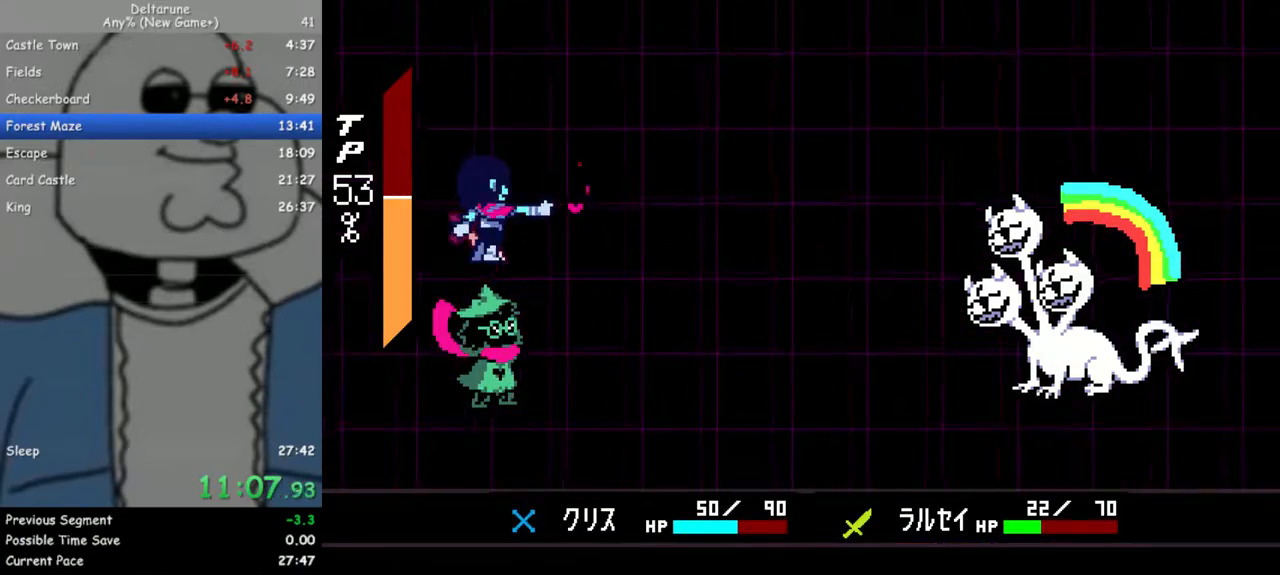
{"keys": ["return"], "events": [[33, "return", "up"], [83, "return", "down"], [83, "z", "down"], [133, "z", "up"], [183, "return", "up"], [217, "return", "down"], [217, "z", "down"], [317, "return", "up"], [317, "z", "up"], [417, "return", "down"], [417, "z", "down"], [450, "return", "up"], [500, "return", "down"], [500, "z", "up"]]}
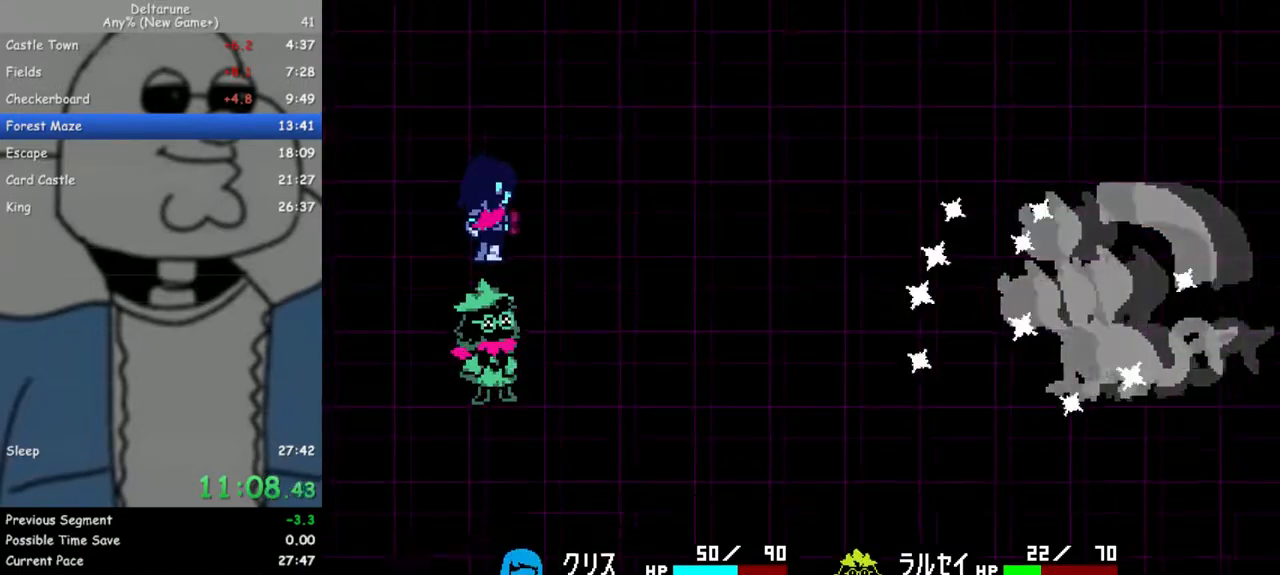
{"keys": ["up"], "events": [[50, "z", "down"], [150, "return", "up"], [200, "z", "up"], [233, "z", "down"], [283, "up", "down"], [383, "z", "up"]]}
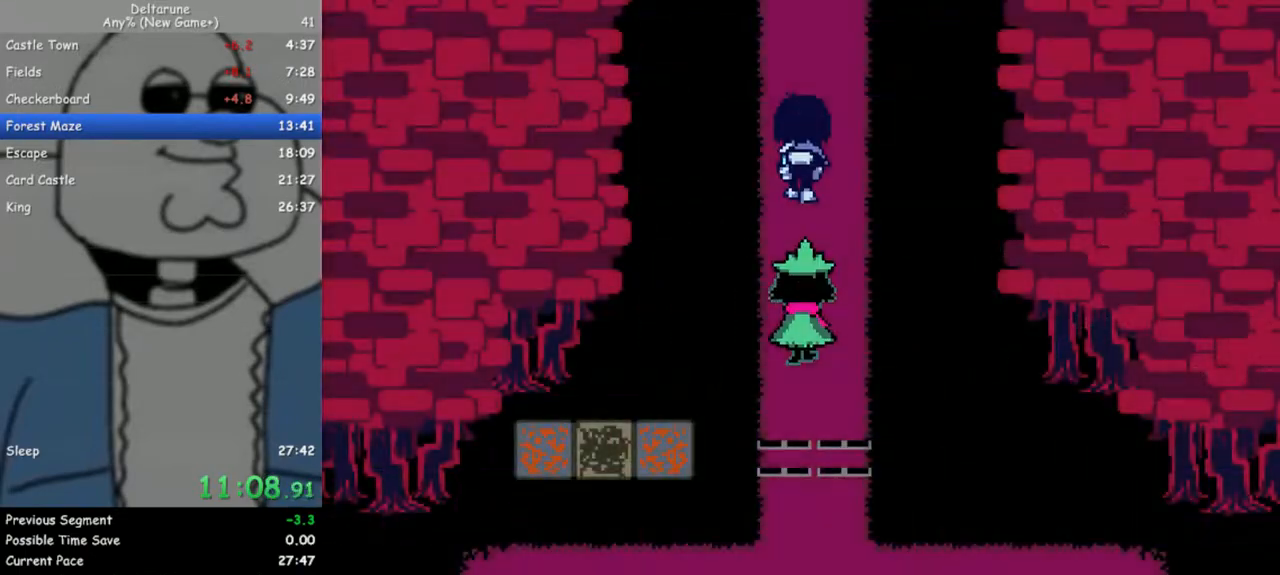
{"keys": ["up"], "events": []}
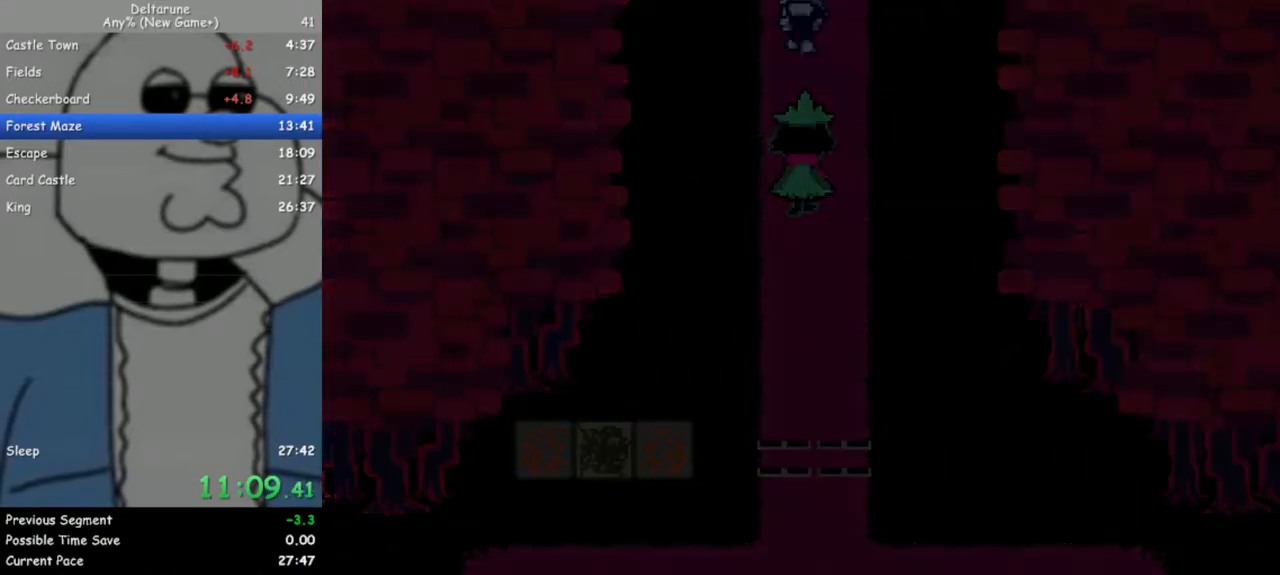
{"keys": ["up"], "events": []}
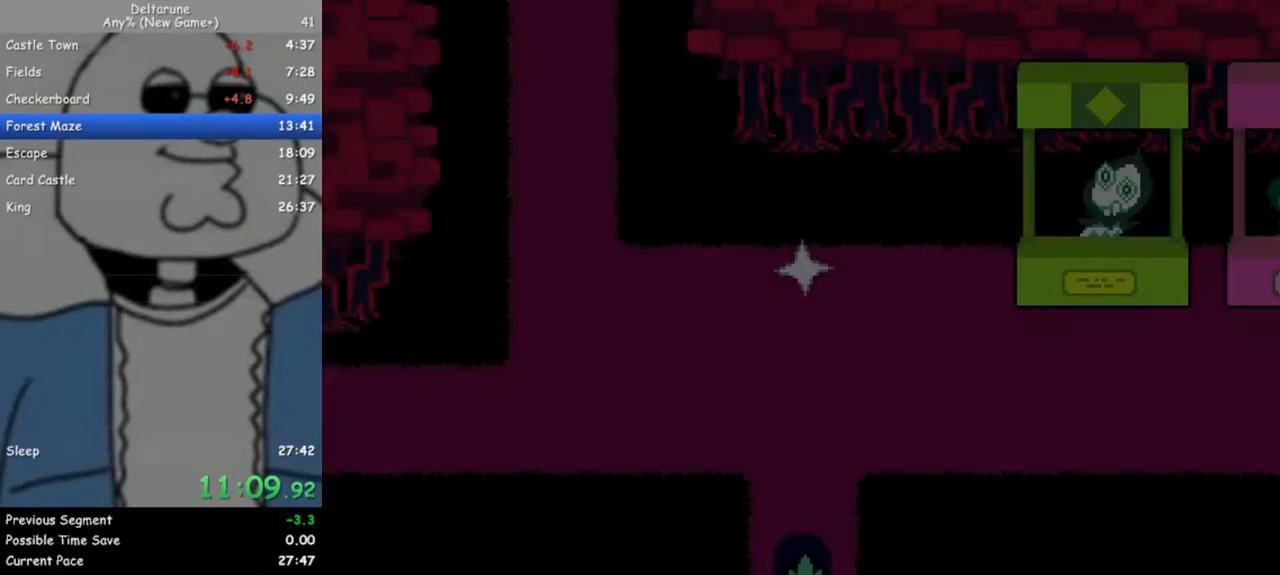
{"keys": ["right", "up"], "events": [[467, "right", "down"]]}
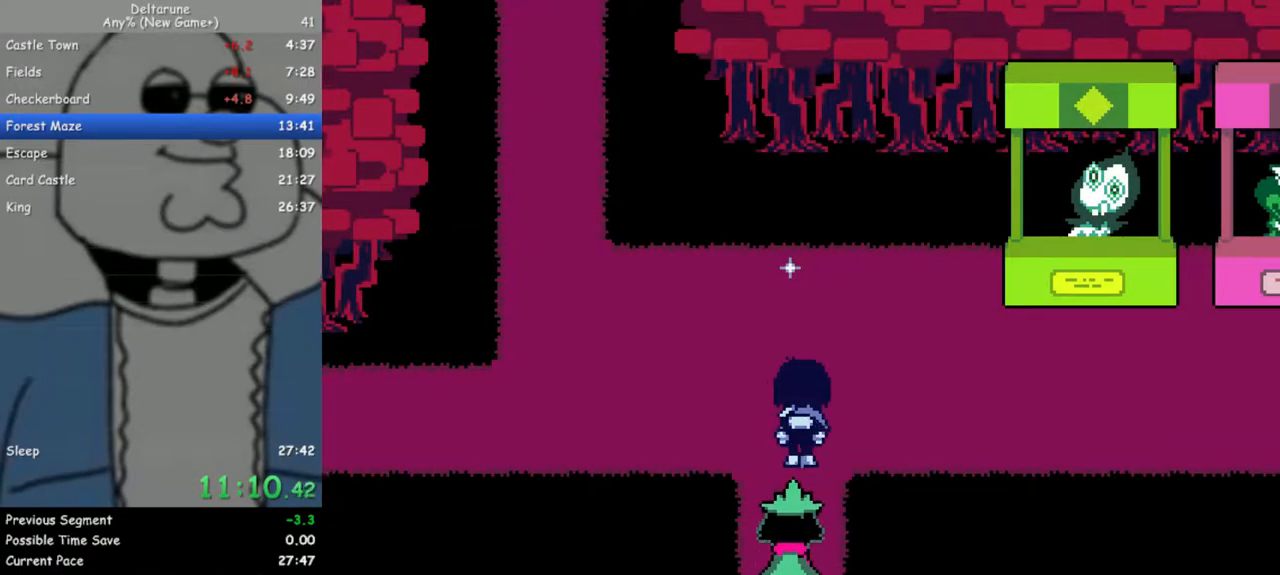
{"keys": ["right"], "events": [[67, "up", "up"]]}
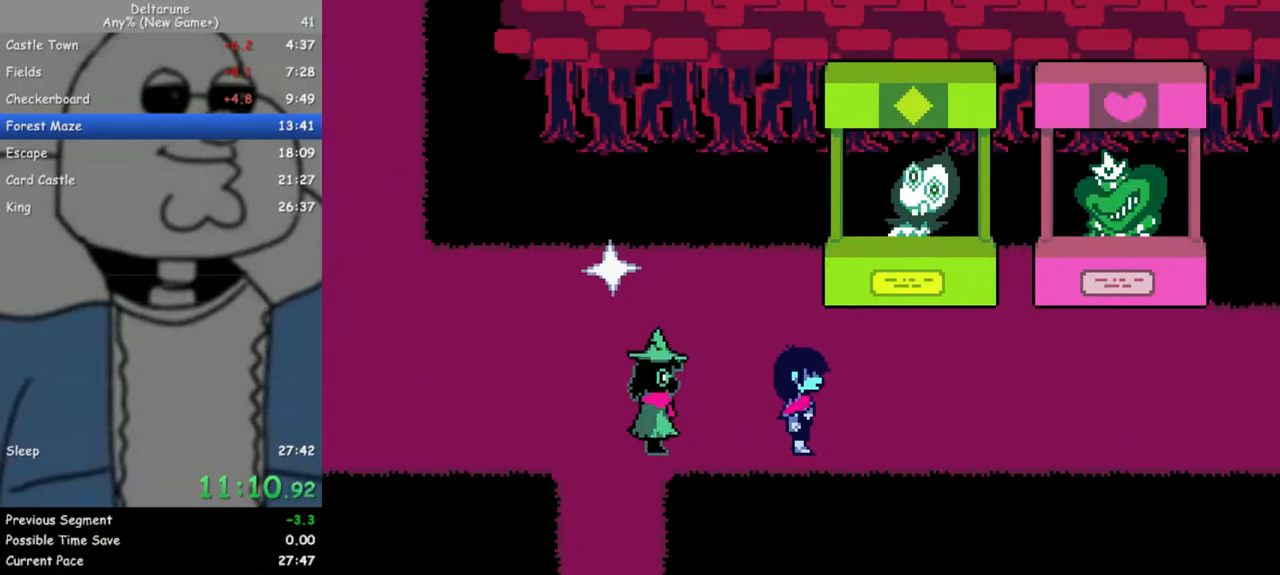
{"keys": ["right"], "events": []}
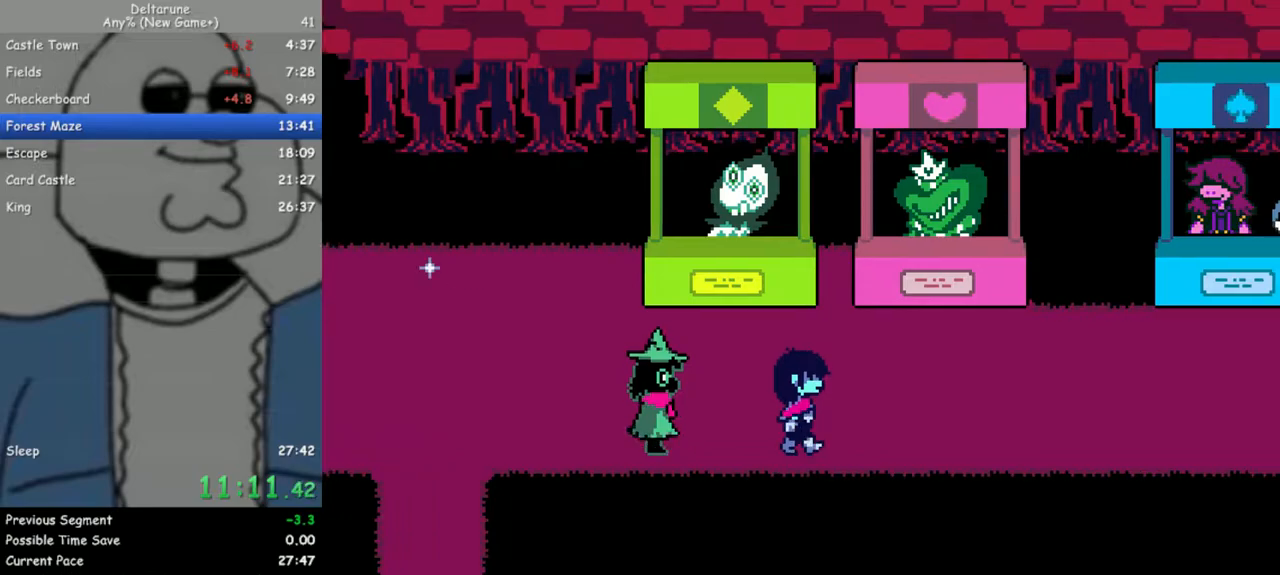
{"keys": ["right"], "events": []}
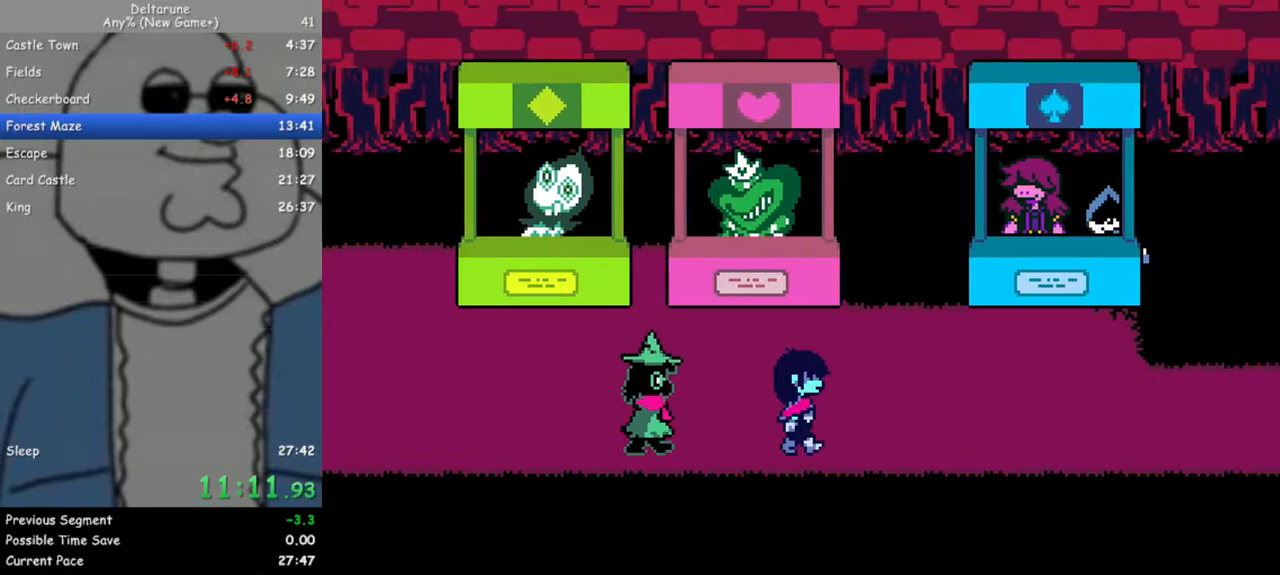
{"keys": ["right"], "events": []}
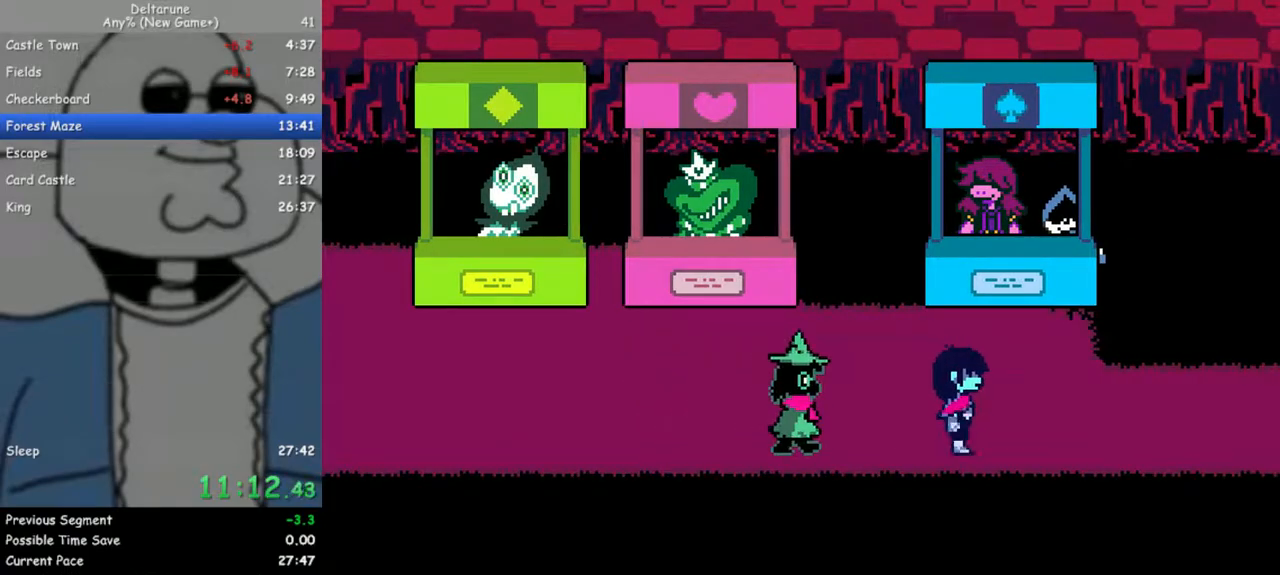
{"keys": ["right"], "events": []}
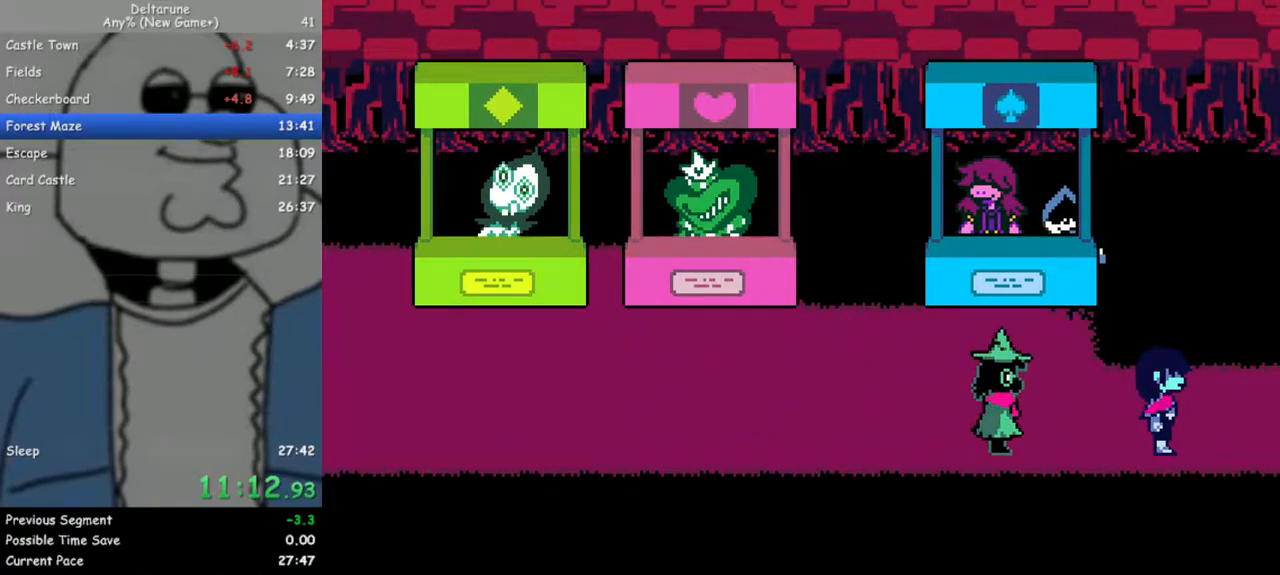
{"keys": ["right"], "events": []}
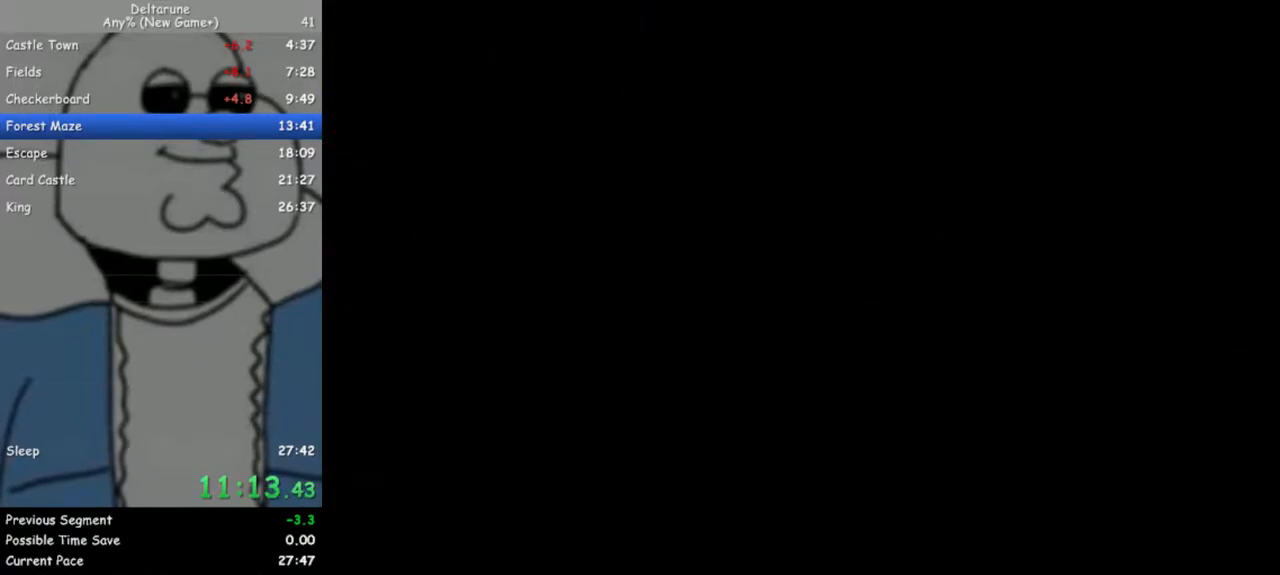
{"keys": ["right"], "events": []}
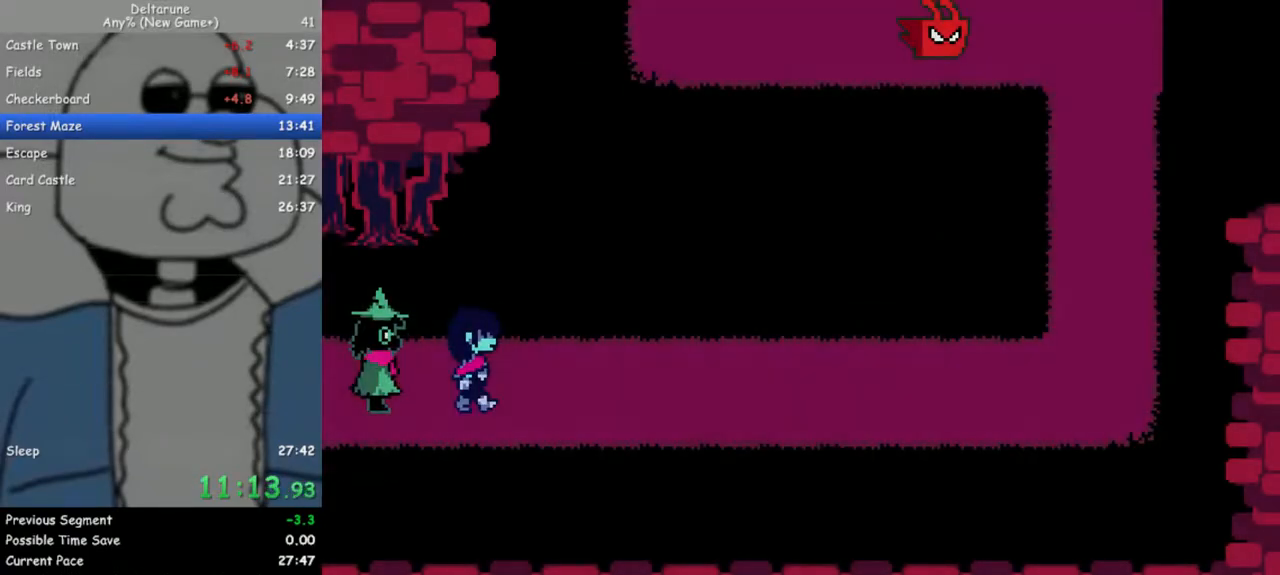
{"keys": ["right"], "events": []}
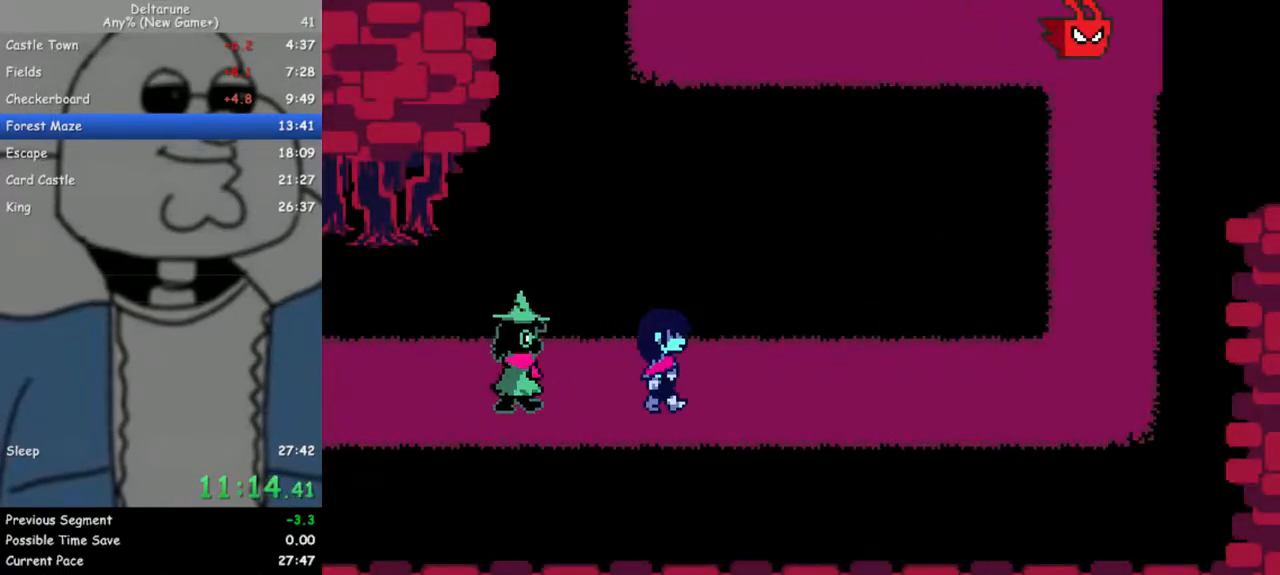
{"keys": ["right"], "events": []}
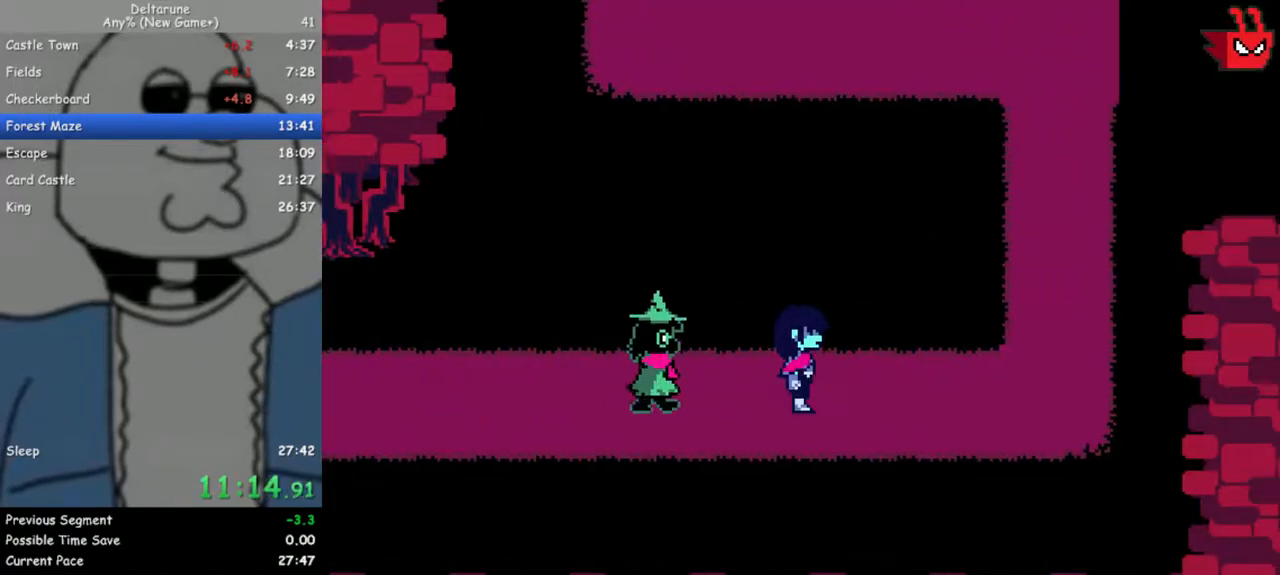
{"keys": ["right"], "events": []}
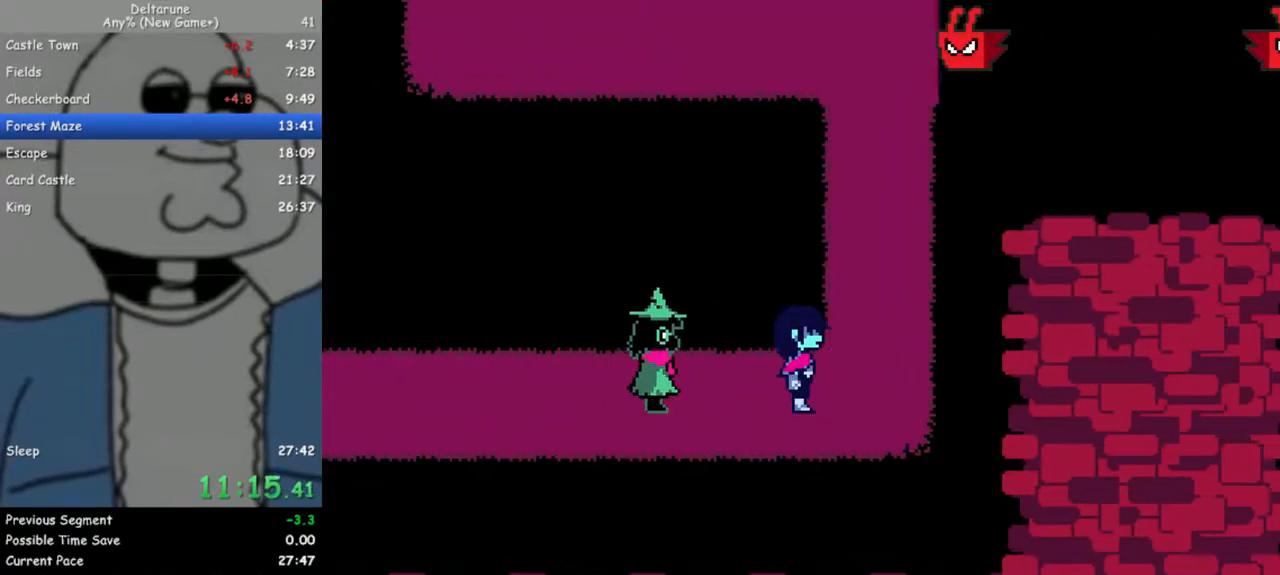
{"keys": ["up"], "events": [[167, "up", "down"], [267, "right", "up"]]}
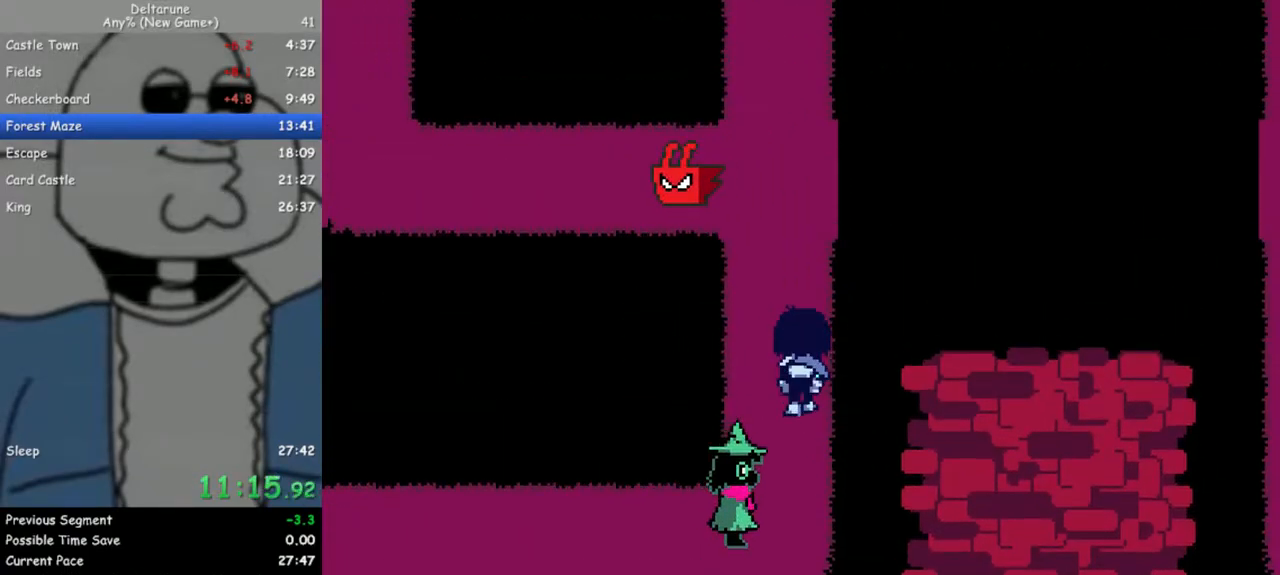
{"keys": ["up"], "events": []}
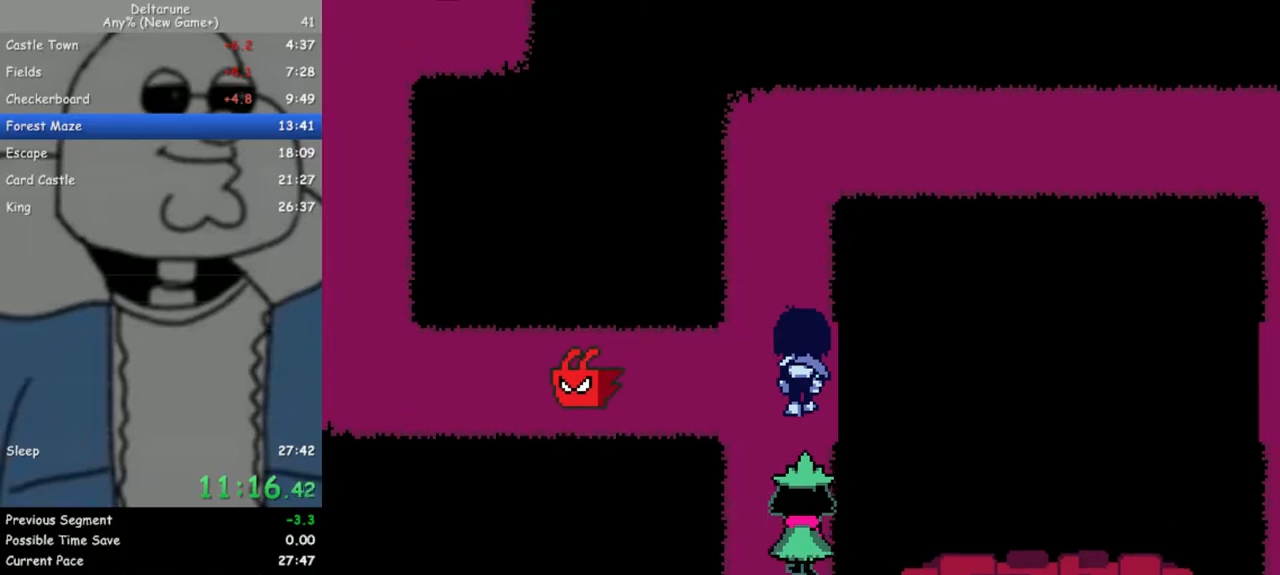
{"keys": ["up"], "events": []}
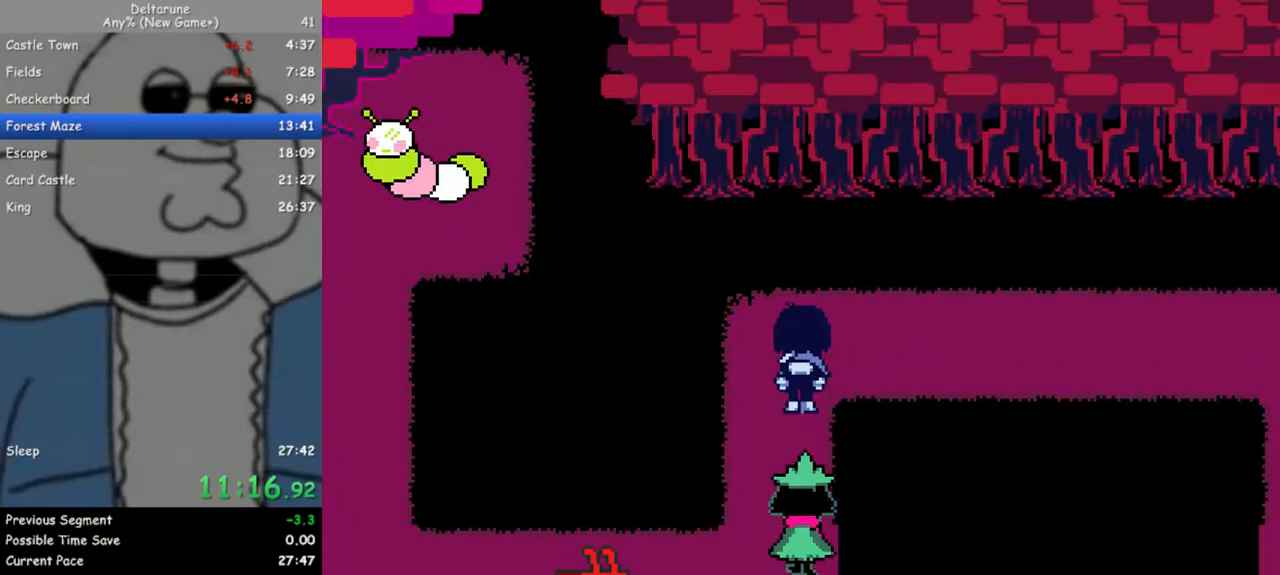
{"keys": [], "events": [[17, "right", "down"], [67, "up", "up"], [217, "right", "up"]]}
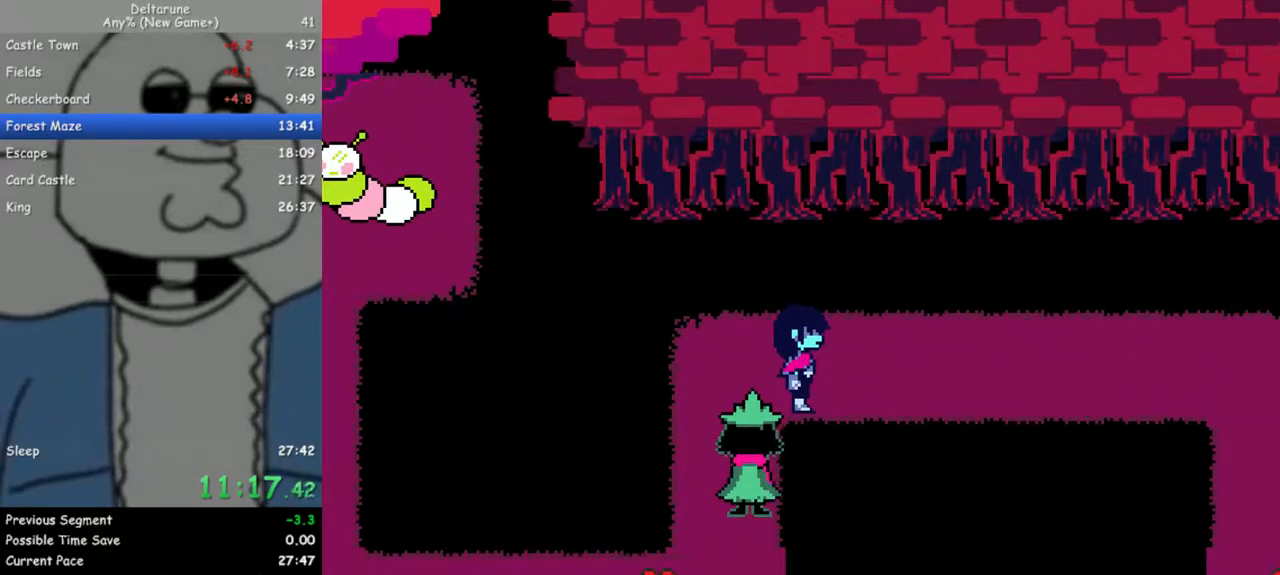
{"keys": ["right"], "events": [[217, "right", "down"]]}
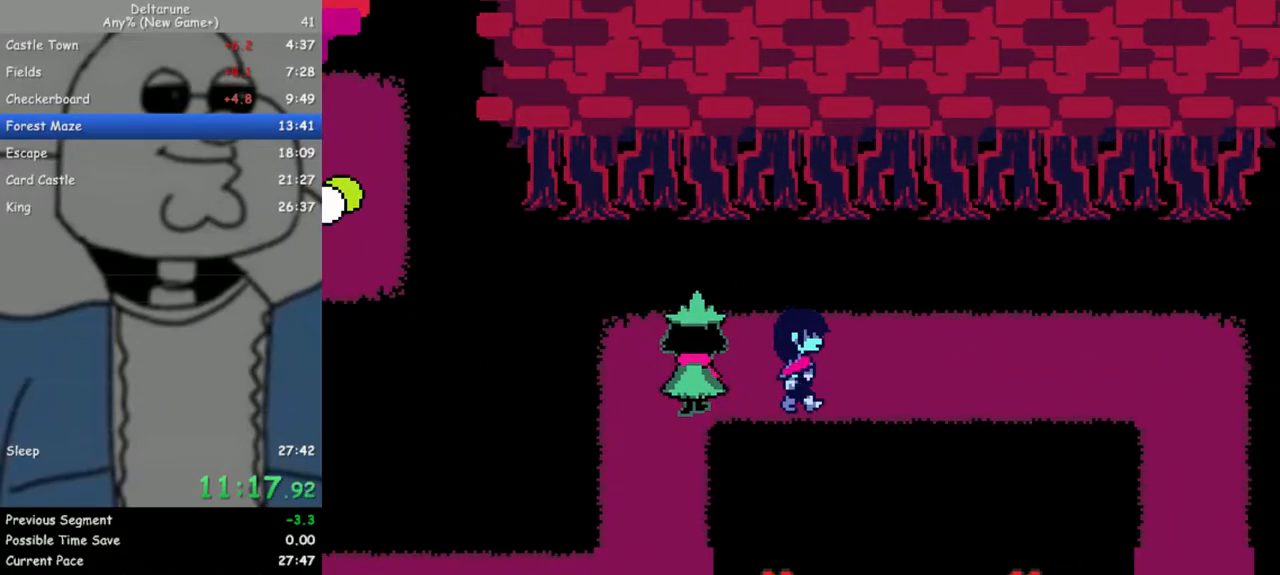
{"keys": ["right"], "events": [[283, "right", "up"], [333, "right", "down"]]}
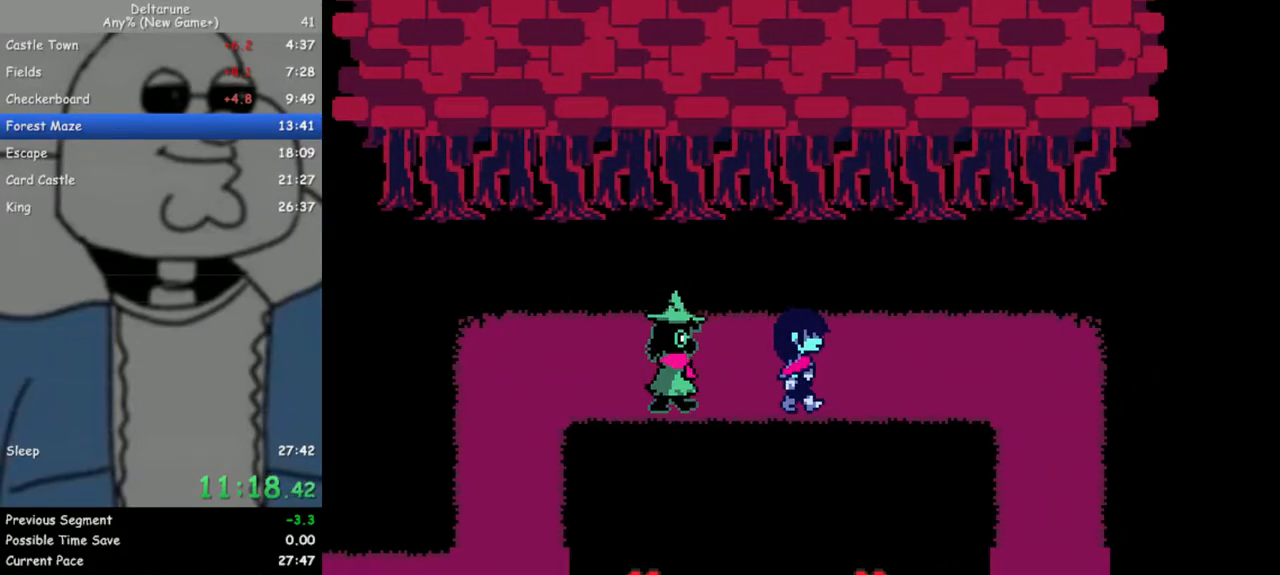
{"keys": ["right"], "events": []}
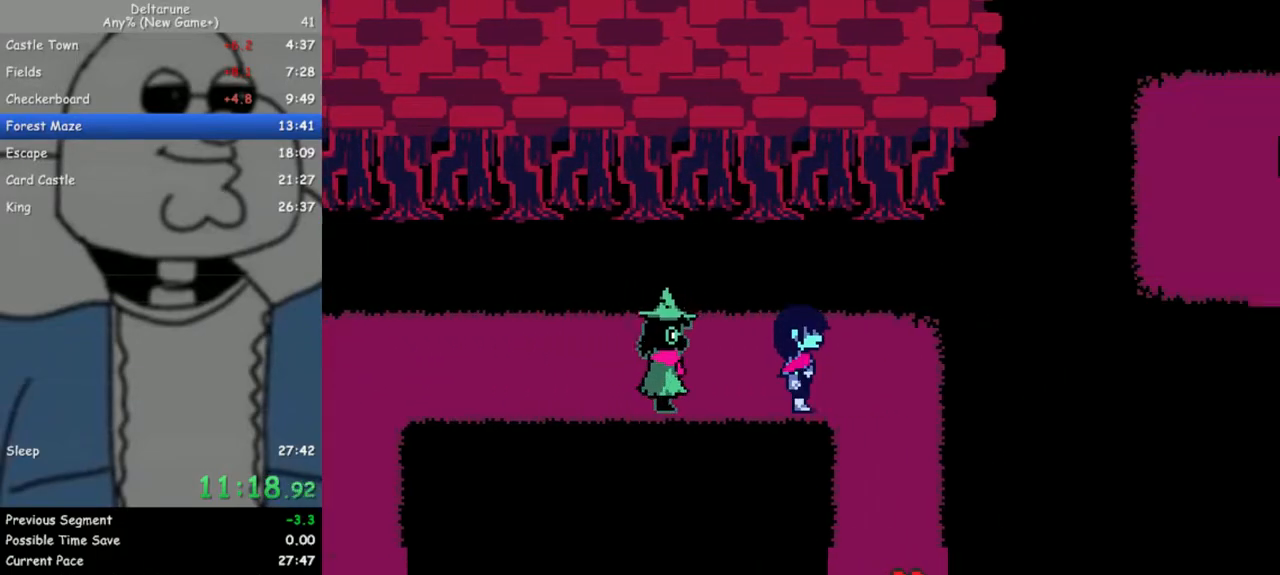
{"keys": ["down"], "events": [[183, "down", "down"], [217, "right", "up"]]}
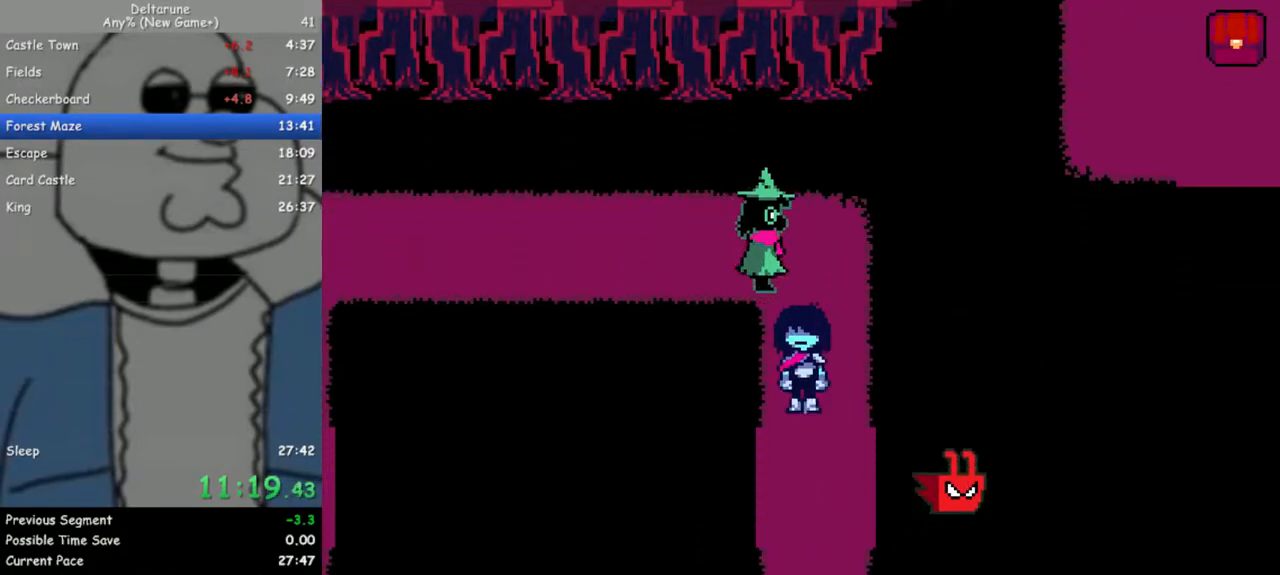
{"keys": ["down"], "events": [[50, "left", "down"], [150, "left", "up"]]}